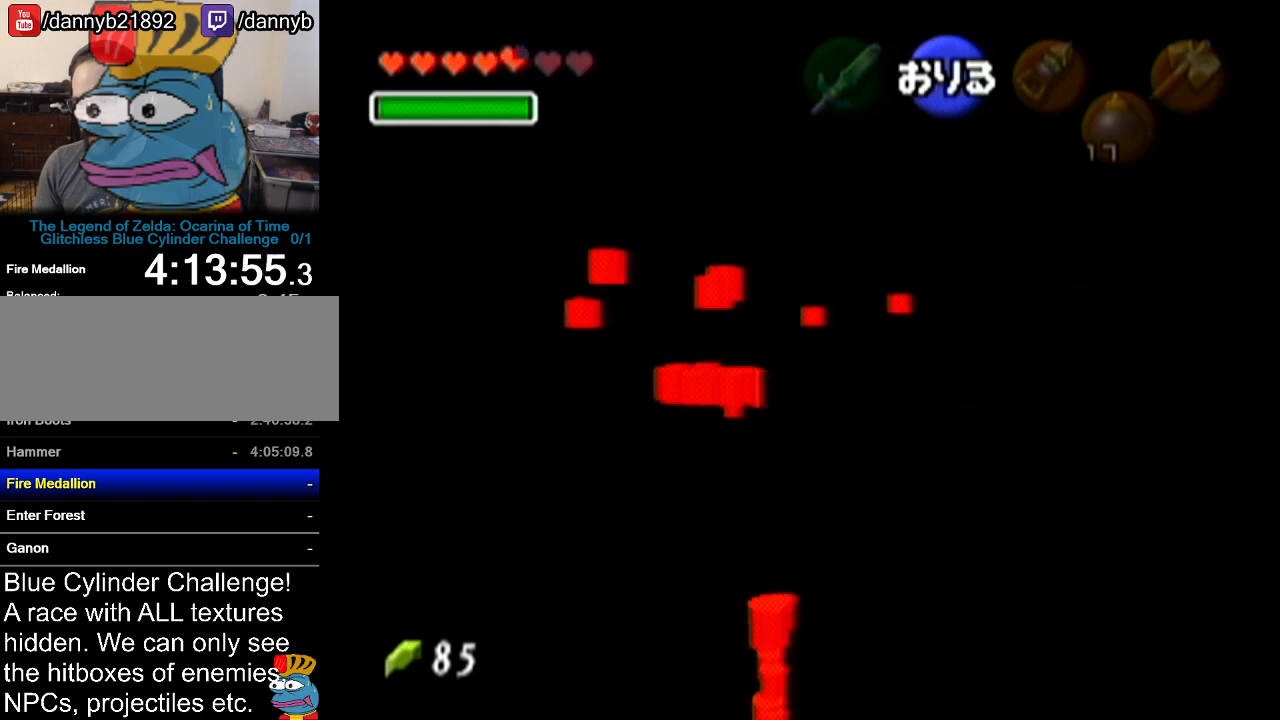
Gameplay with a controller (Nintendo layout); each line is a JSON object with the inputs held at the frame after it. "events" lists button and stick changes between this image and that frame as [ms after this image, input, new state], when the widget could be followed in between. Not read: L3 R3.
{"buttons": [], "left_stick": "up", "events": [[150, "left_stick", "up"]]}
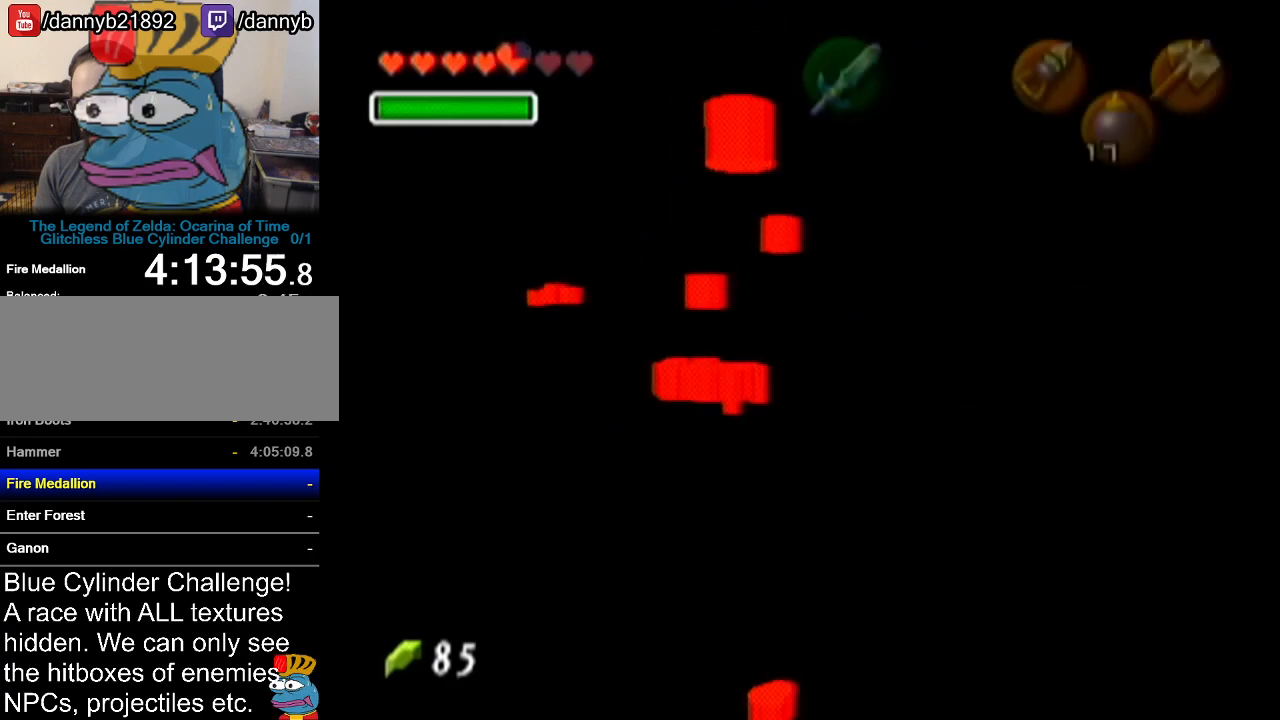
{"buttons": [], "left_stick": "center", "events": [[334, "left_stick", "center"]]}
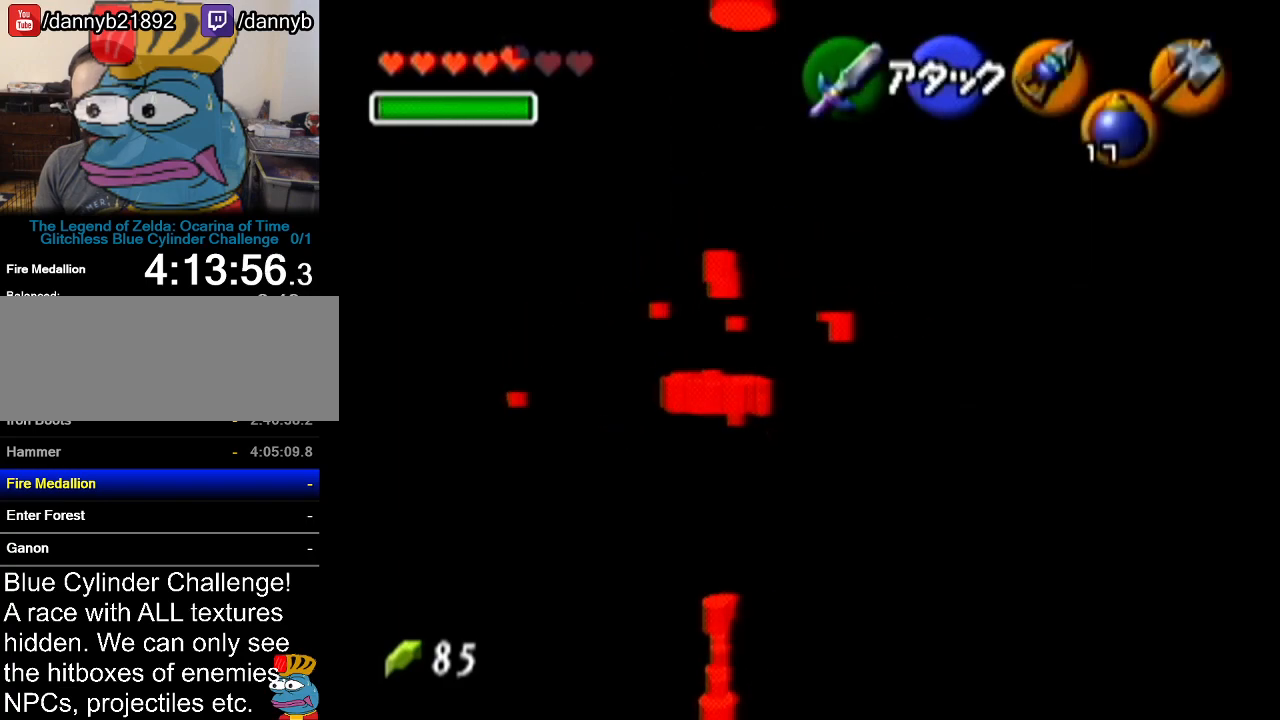
{"buttons": [], "left_stick": "up", "events": [[367, "left_stick", "up"]]}
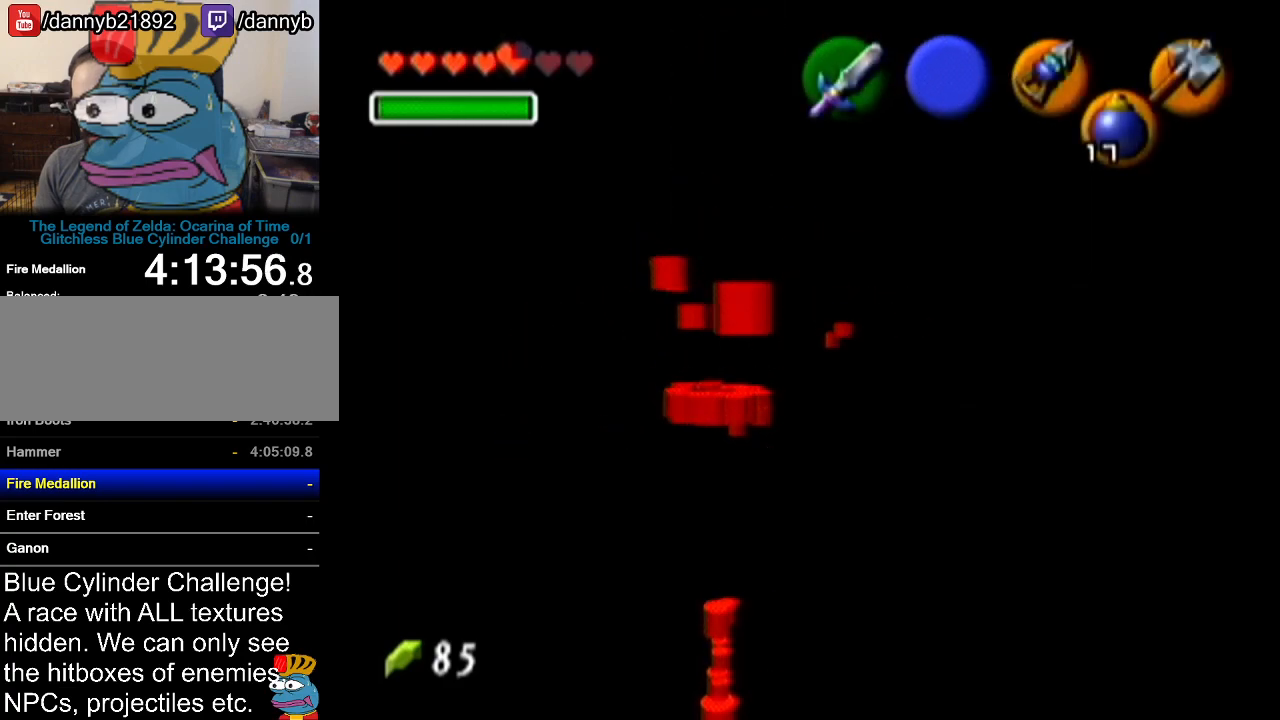
{"buttons": [], "left_stick": "up", "events": []}
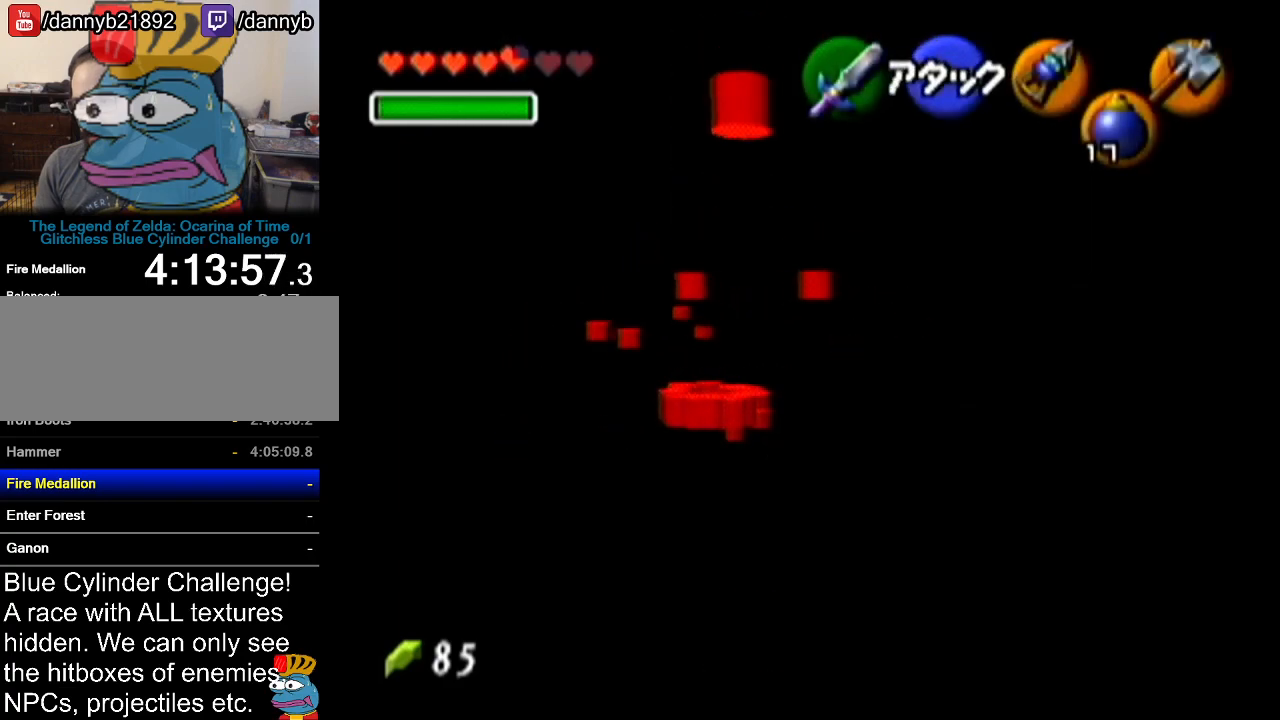
{"buttons": [], "left_stick": "center", "events": [[234, "left_stick", "center"]]}
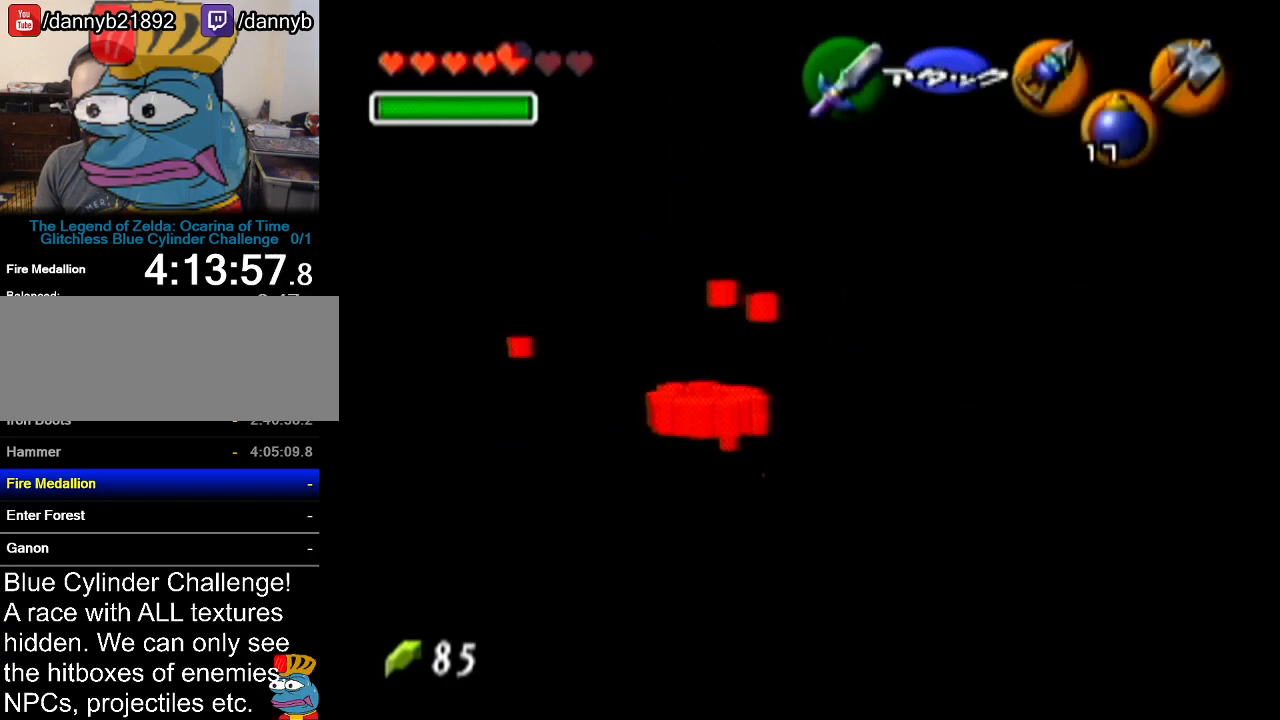
{"buttons": [], "left_stick": "center", "events": []}
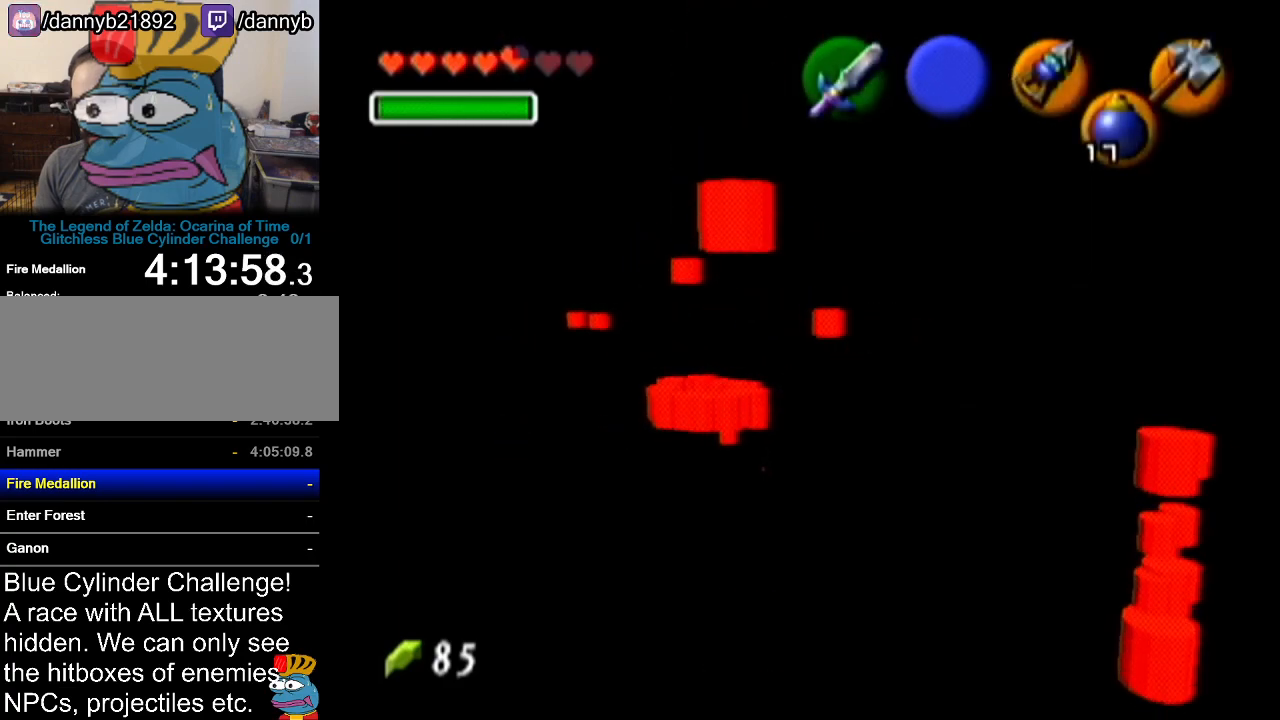
{"buttons": [], "left_stick": "up-right", "events": [[467, "left_stick", "up-right"]]}
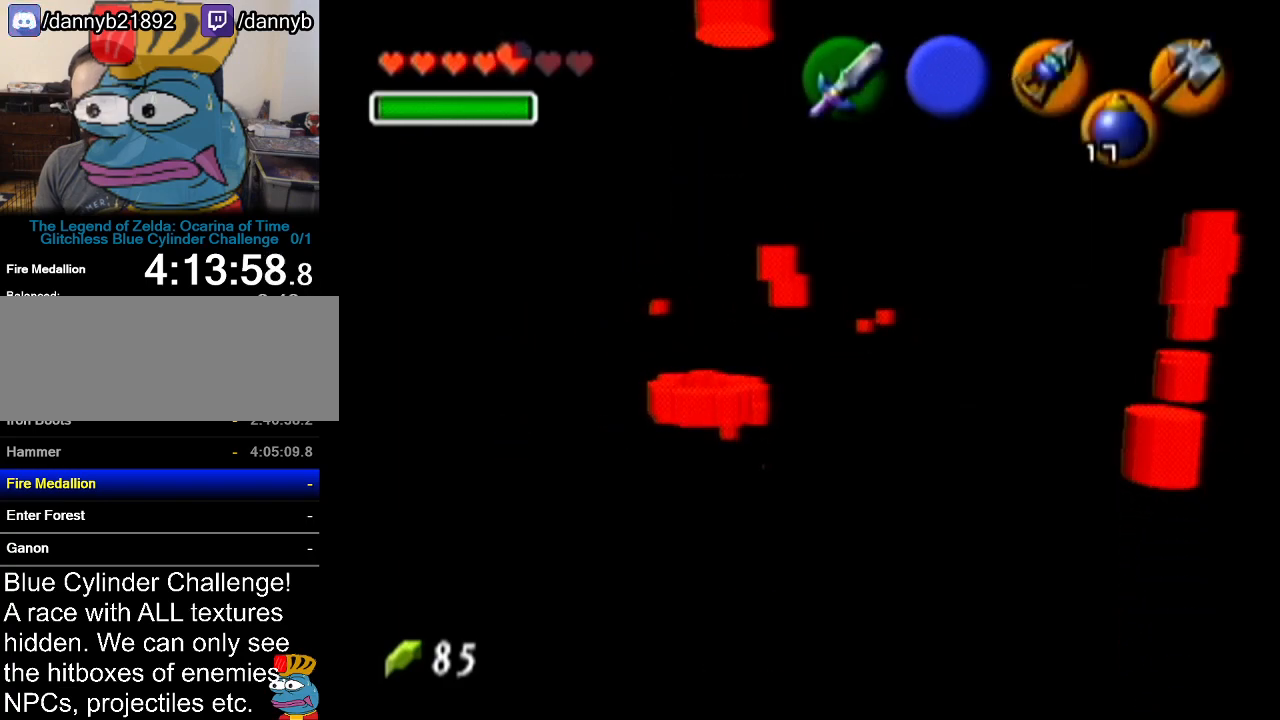
{"buttons": [], "left_stick": "up-right", "events": []}
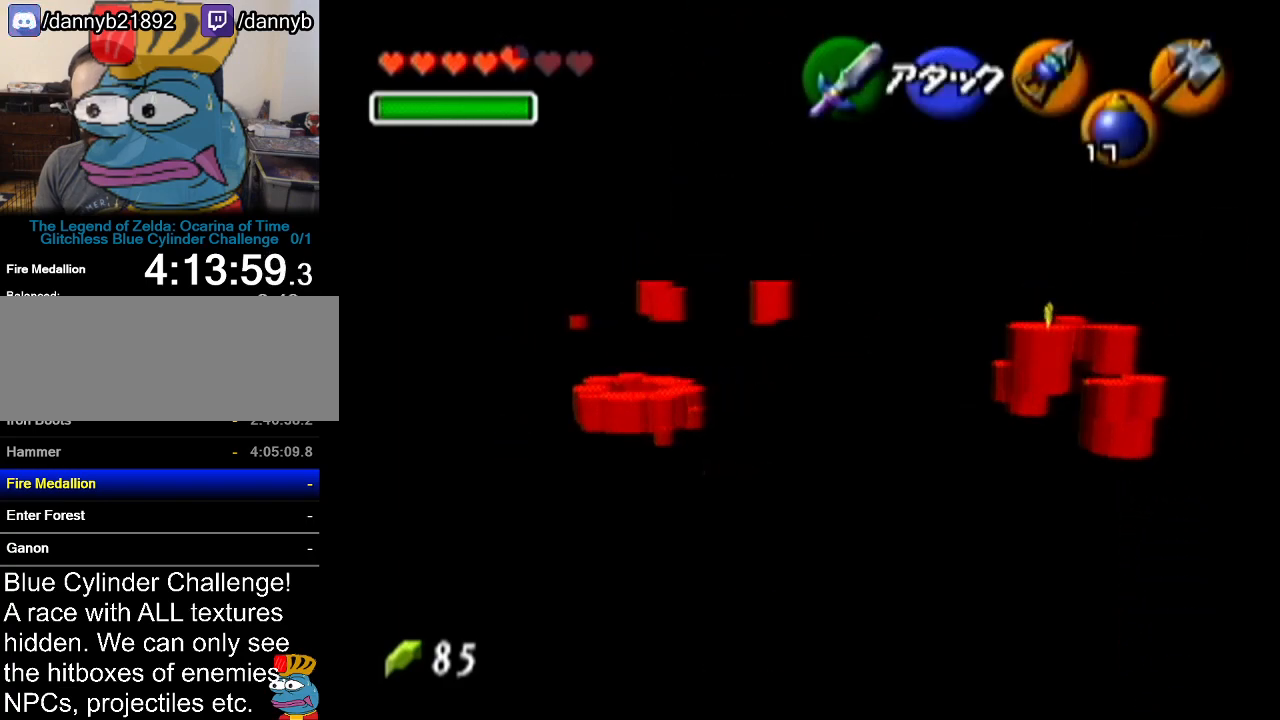
{"buttons": [], "left_stick": "up", "events": [[484, "left_stick", "up"]]}
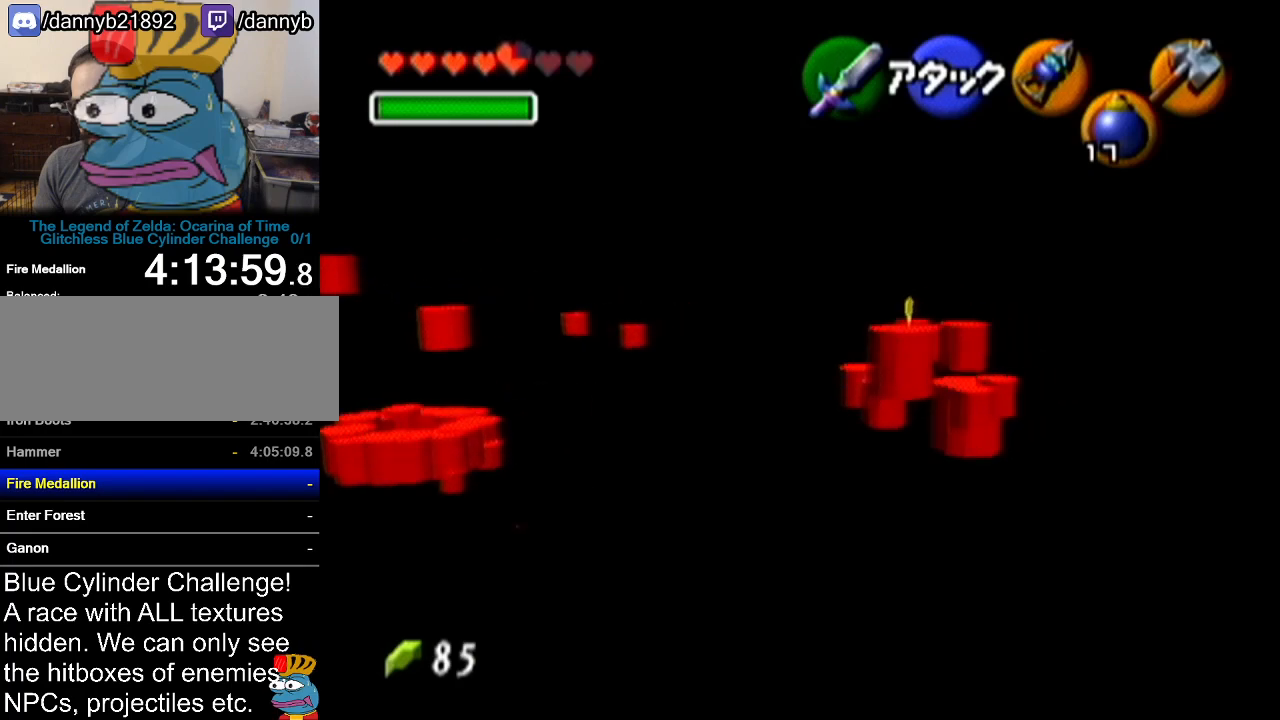
{"buttons": ["B", "R1"], "left_stick": "down", "events": [[267, "R1", "down"], [301, "left_stick", "down"], [384, "B", "down"]]}
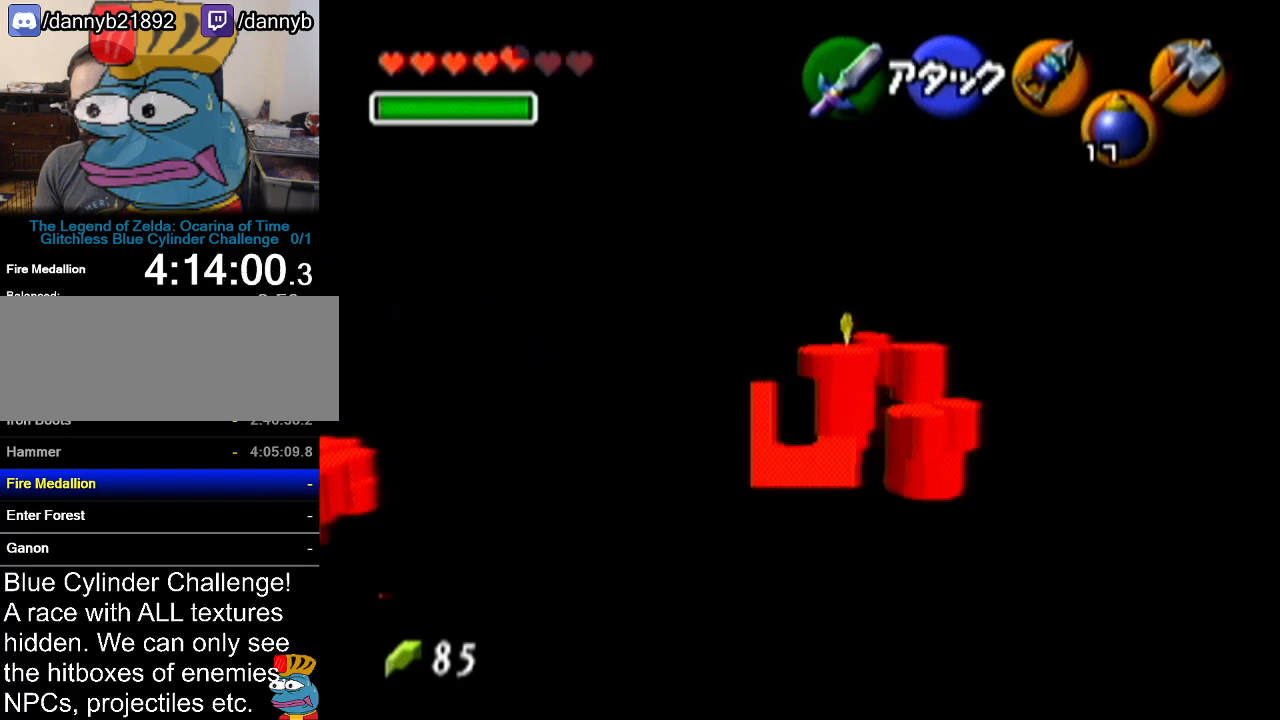
{"buttons": [], "left_stick": "up", "events": [[17, "B", "up"], [267, "left_stick", "center"], [334, "R1", "up"], [384, "left_stick", "up"]]}
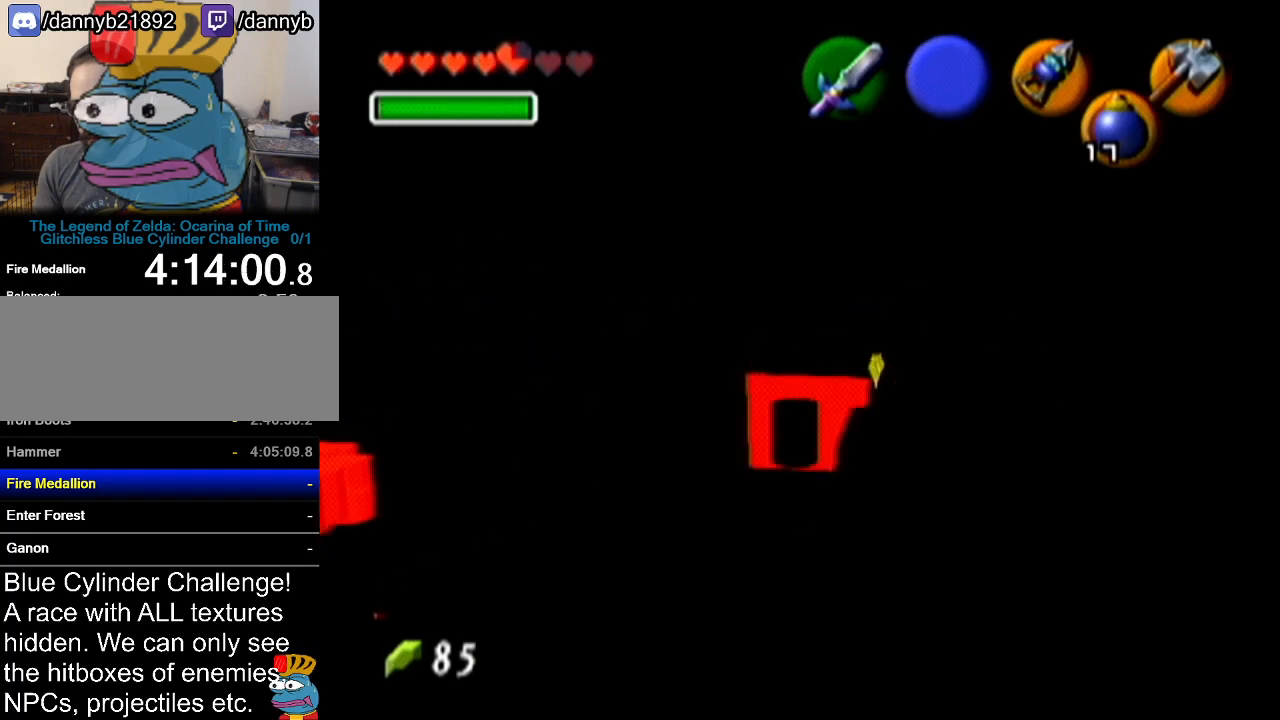
{"buttons": [], "left_stick": "down", "events": [[234, "left_stick", "center"], [334, "left_stick", "down"]]}
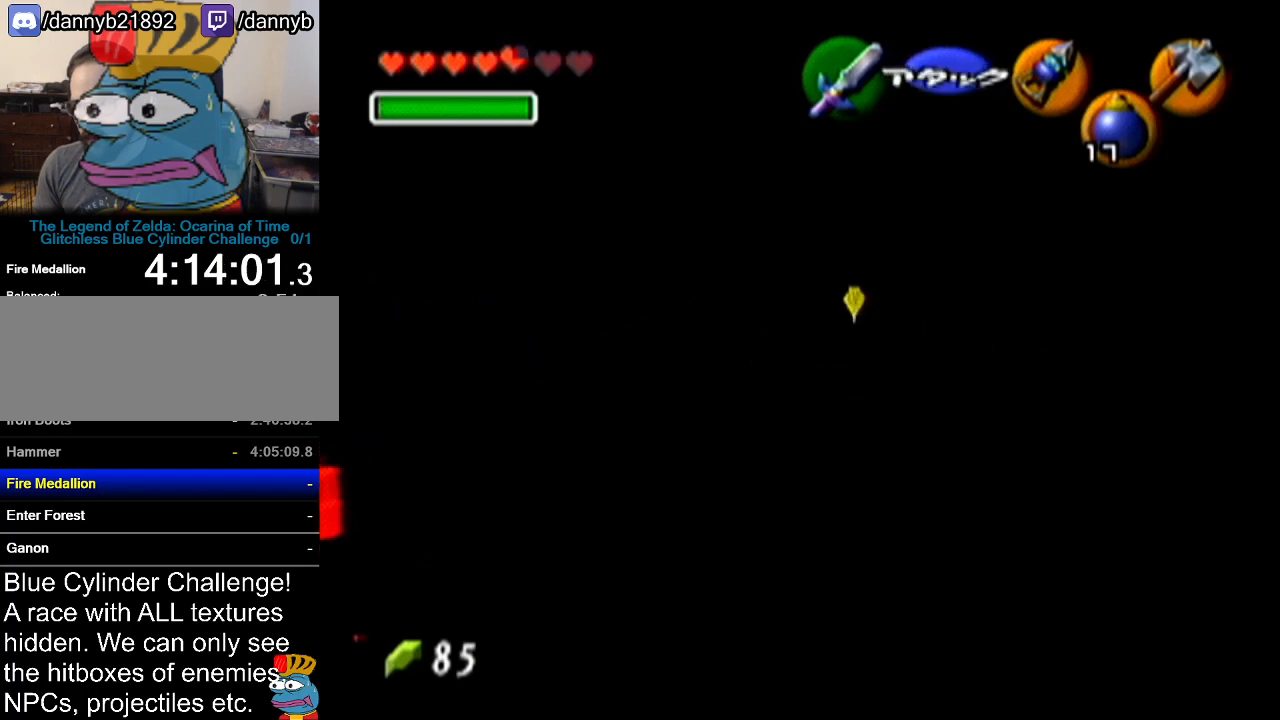
{"buttons": [], "left_stick": "up", "events": [[350, "left_stick", "center"], [484, "left_stick", "up"]]}
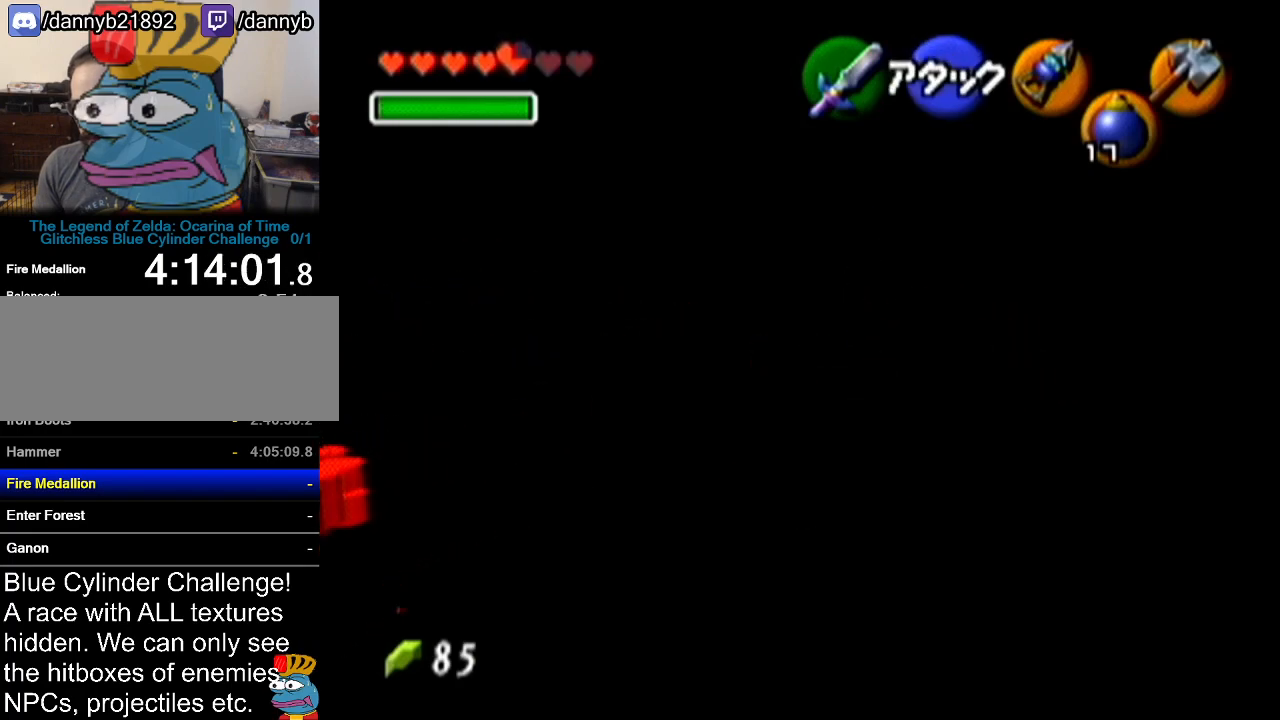
{"buttons": ["R1"], "left_stick": "center", "events": [[167, "R1", "down"], [201, "left_stick", "center"]]}
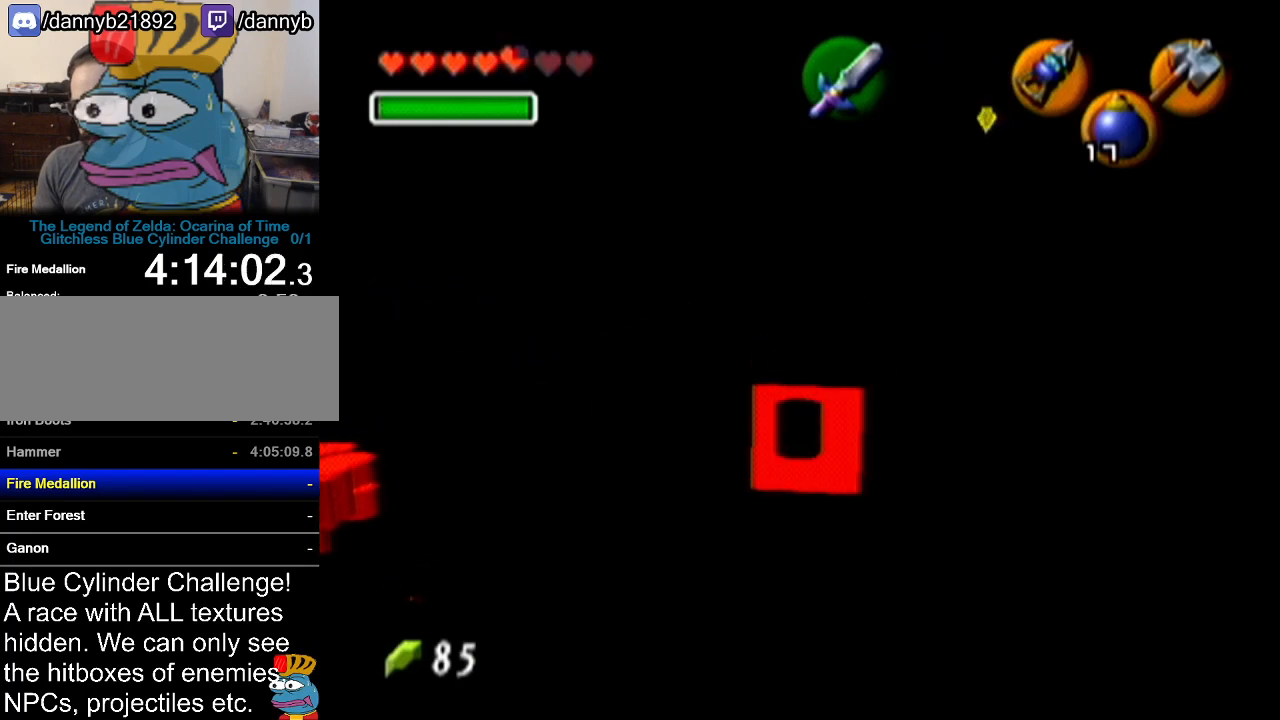
{"buttons": ["R1"], "left_stick": "right", "events": [[267, "left_stick", "right"], [317, "B", "down"], [417, "B", "up"]]}
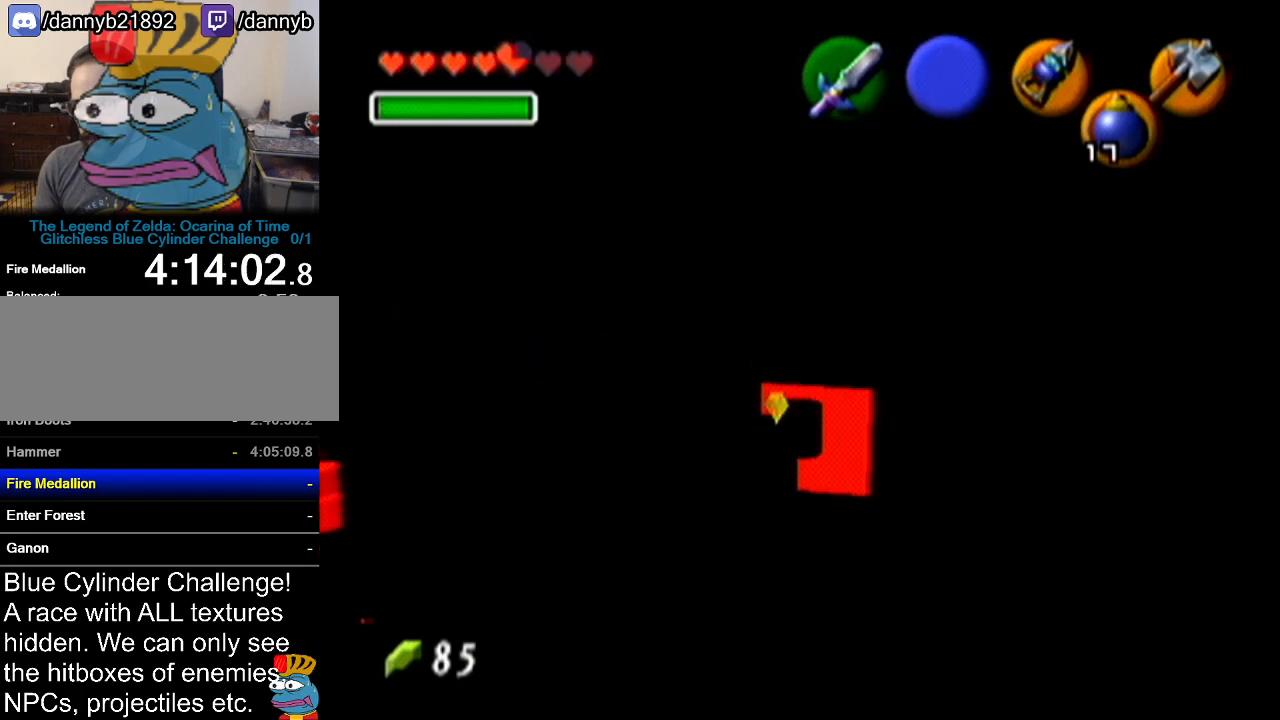
{"buttons": ["R1"], "left_stick": "down", "events": [[50, "left_stick", "center"], [301, "R1", "up"], [367, "left_stick", "down"], [484, "R1", "down"]]}
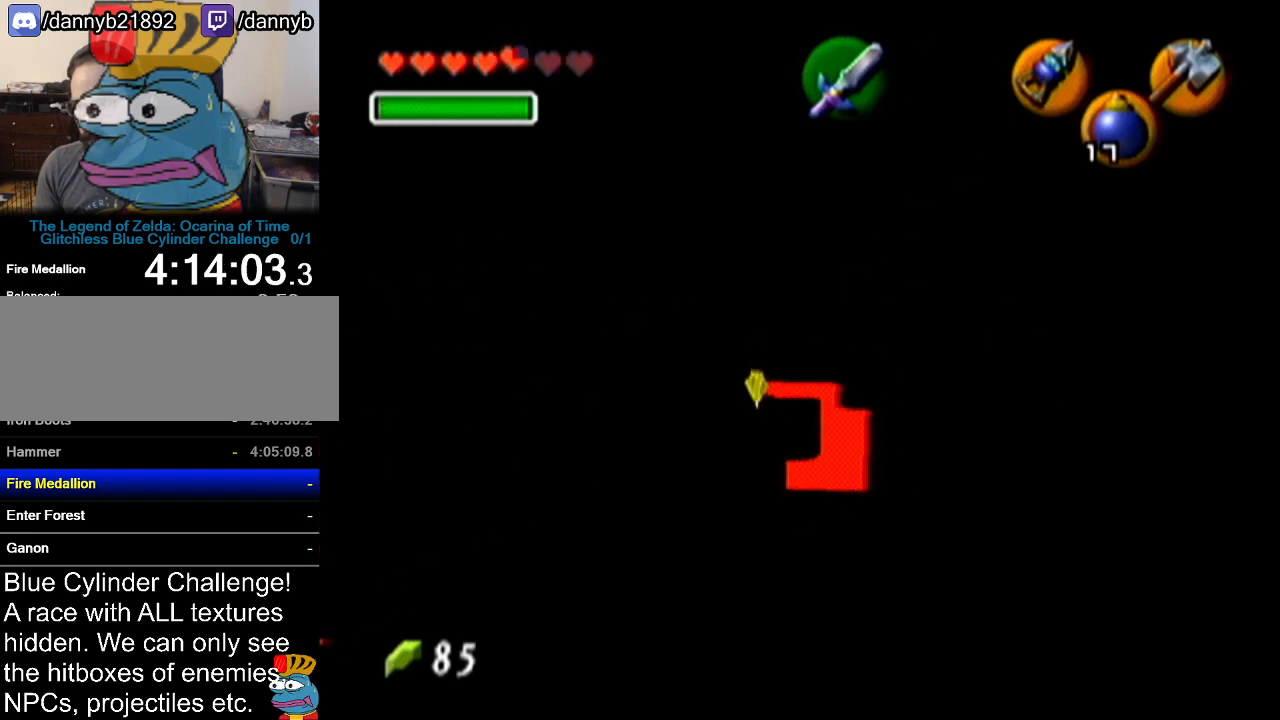
{"buttons": [], "left_stick": "center", "events": [[67, "left_stick", "center"], [100, "B", "down"], [200, "B", "up"], [484, "R1", "up"]]}
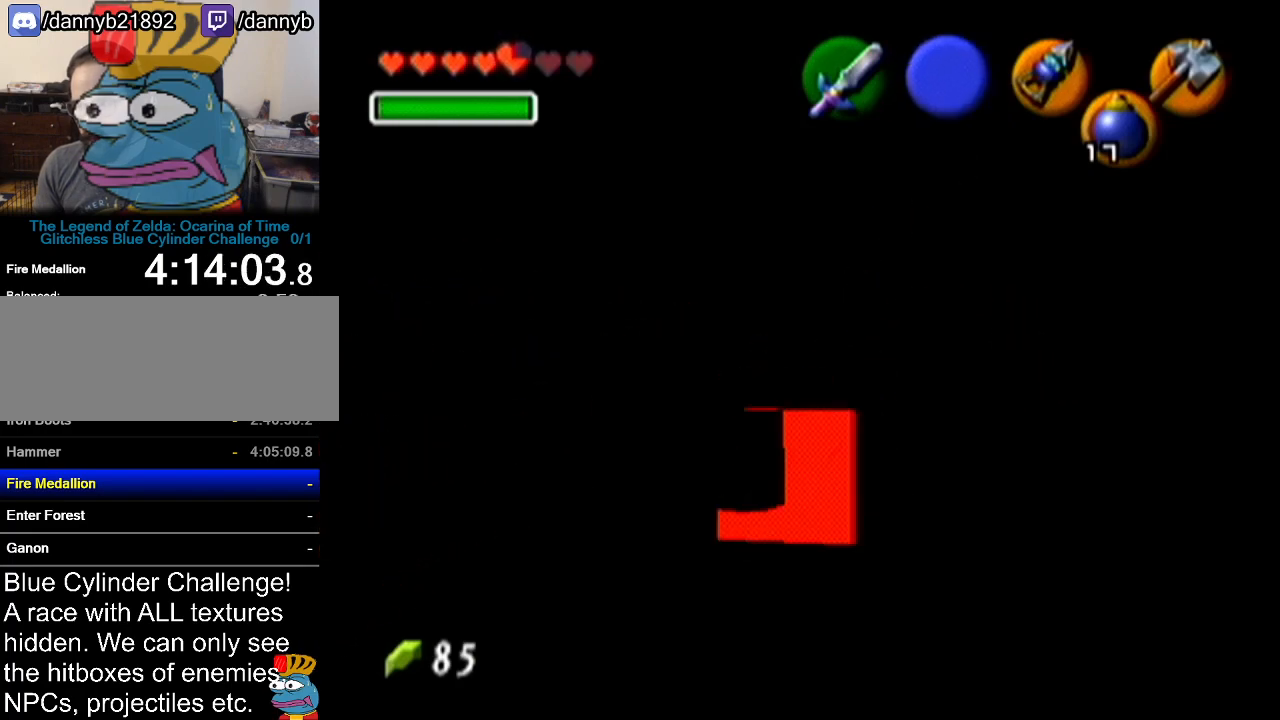
{"buttons": [], "left_stick": "center", "events": [[301, "left_stick", "left"], [451, "left_stick", "center"]]}
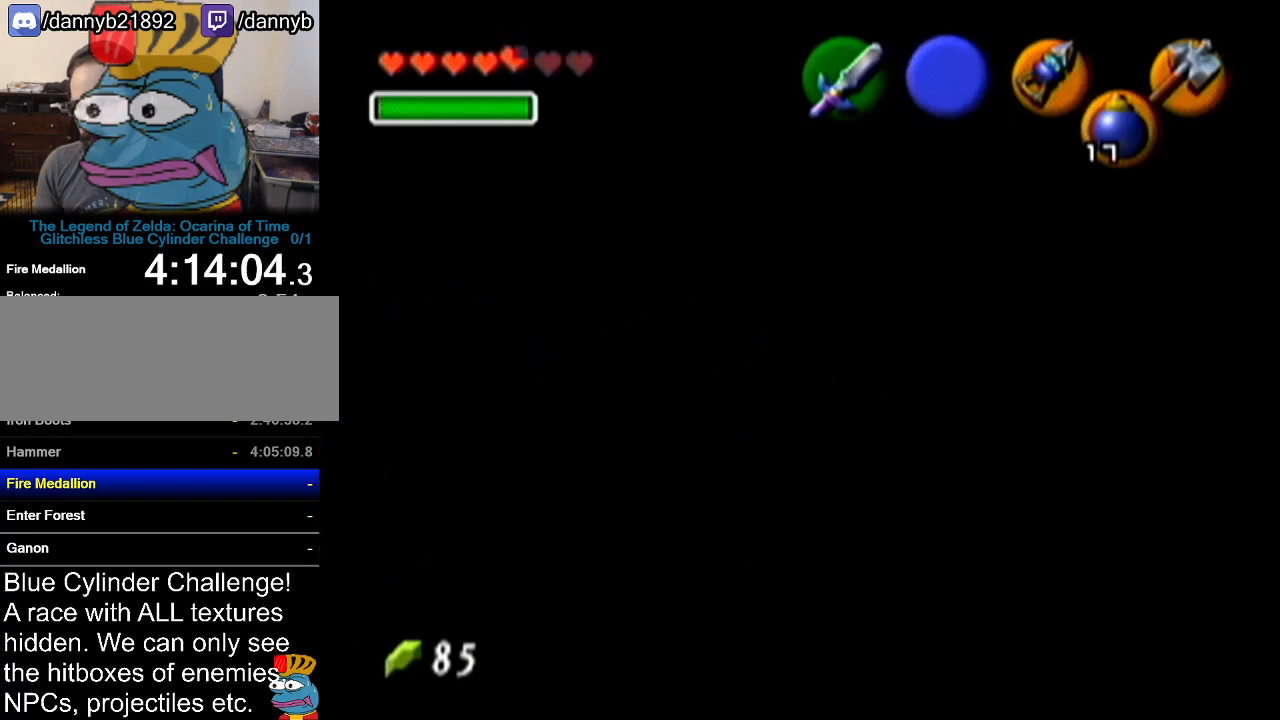
{"buttons": ["Z"], "left_stick": "down", "events": [[17, "Z", "down"], [267, "left_stick", "down"]]}
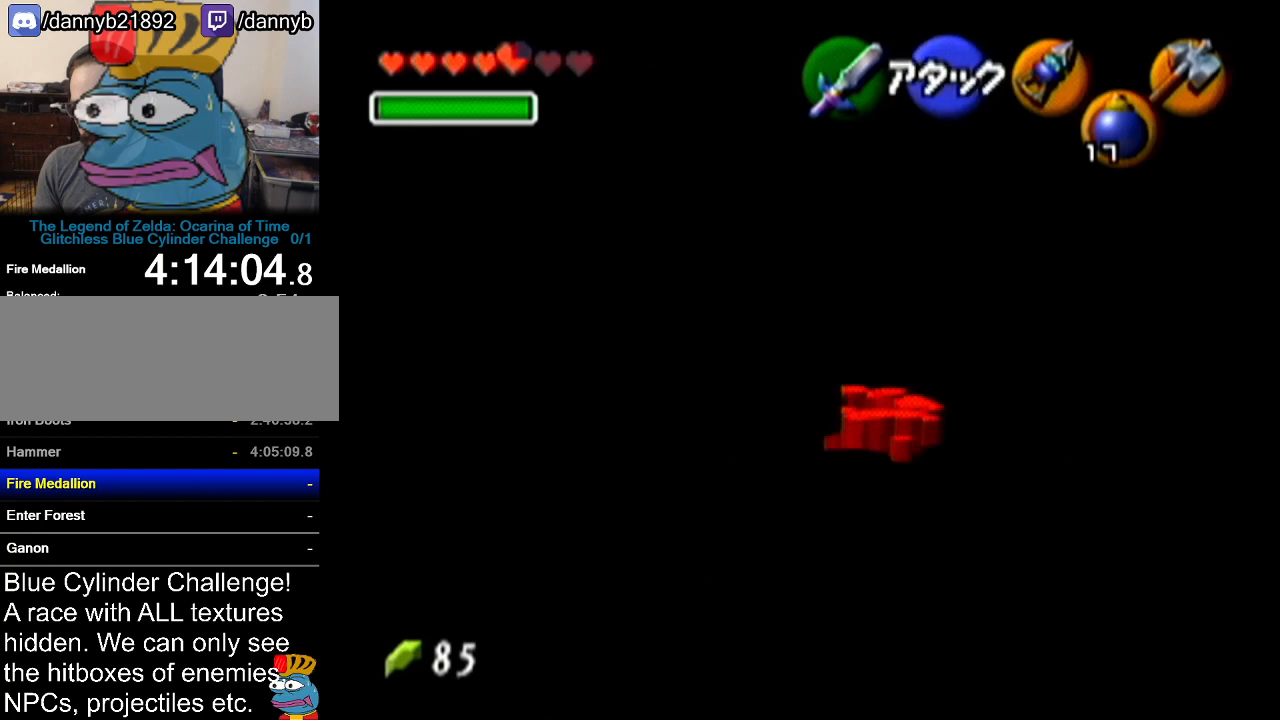
{"buttons": ["Z"], "left_stick": "down", "events": []}
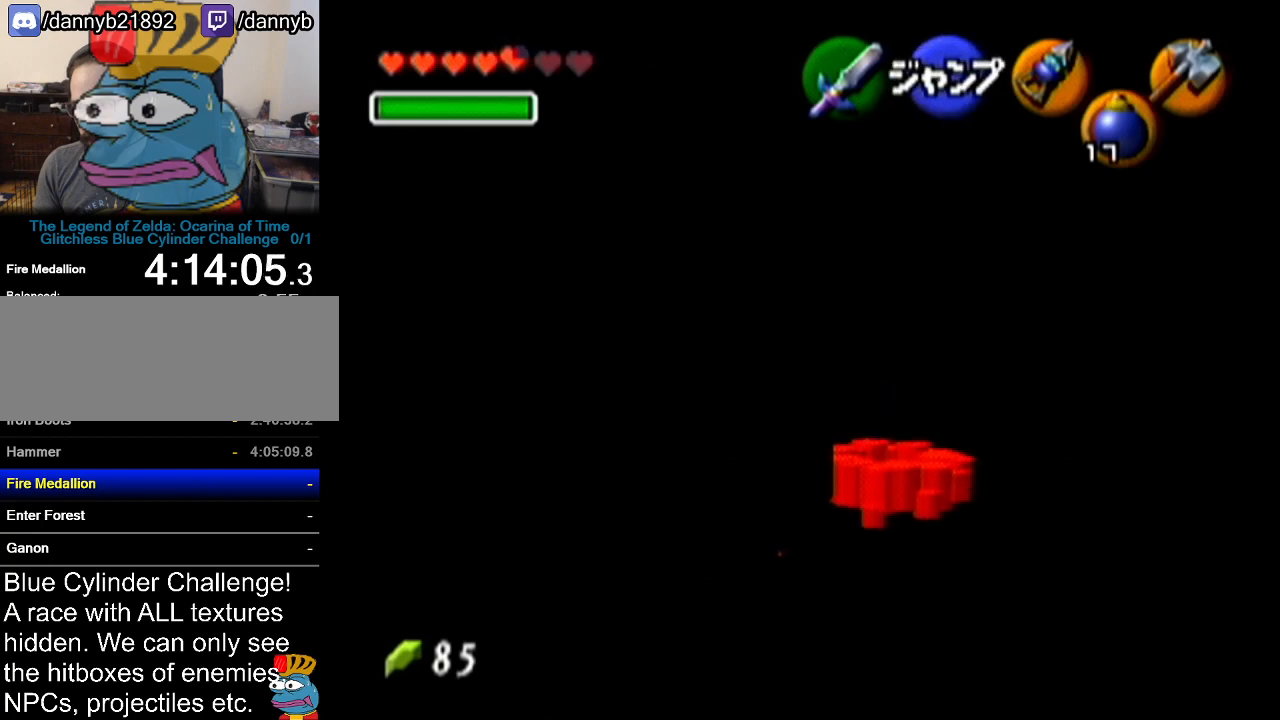
{"buttons": ["Z"], "left_stick": "down", "events": []}
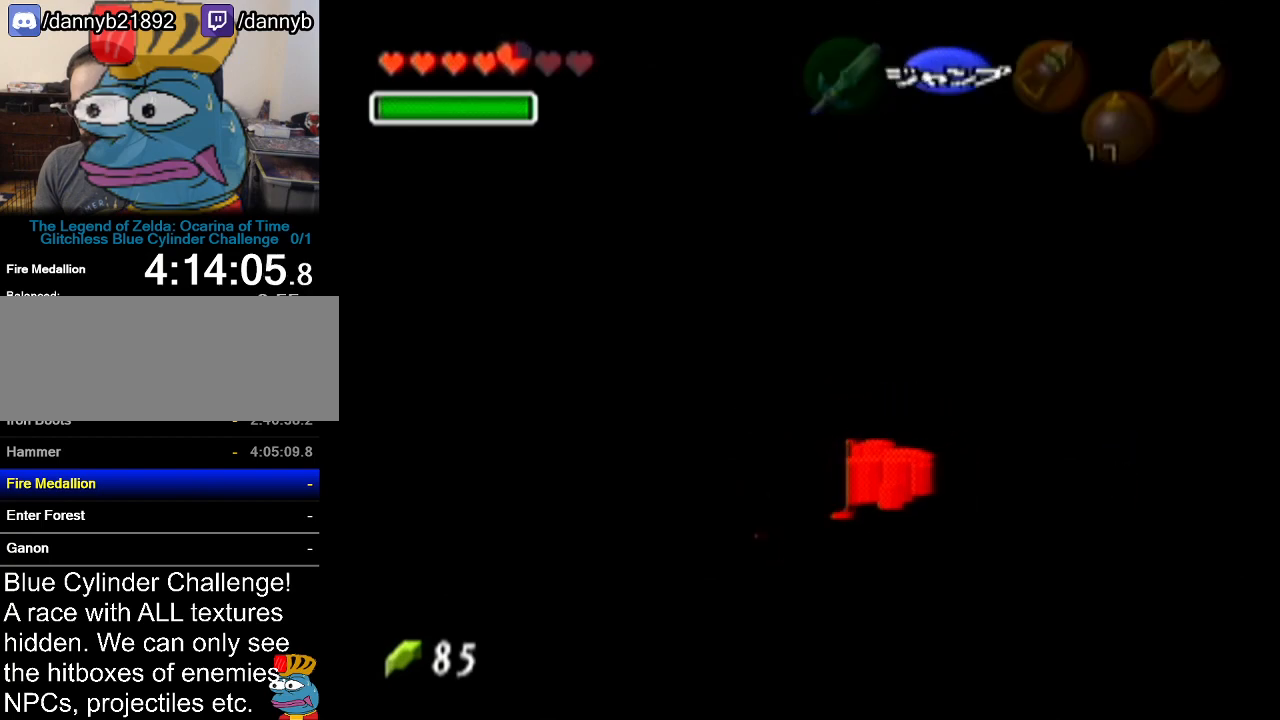
{"buttons": [], "left_stick": "up", "events": [[234, "Z", "up"], [234, "left_stick", "center"], [334, "left_stick", "up"]]}
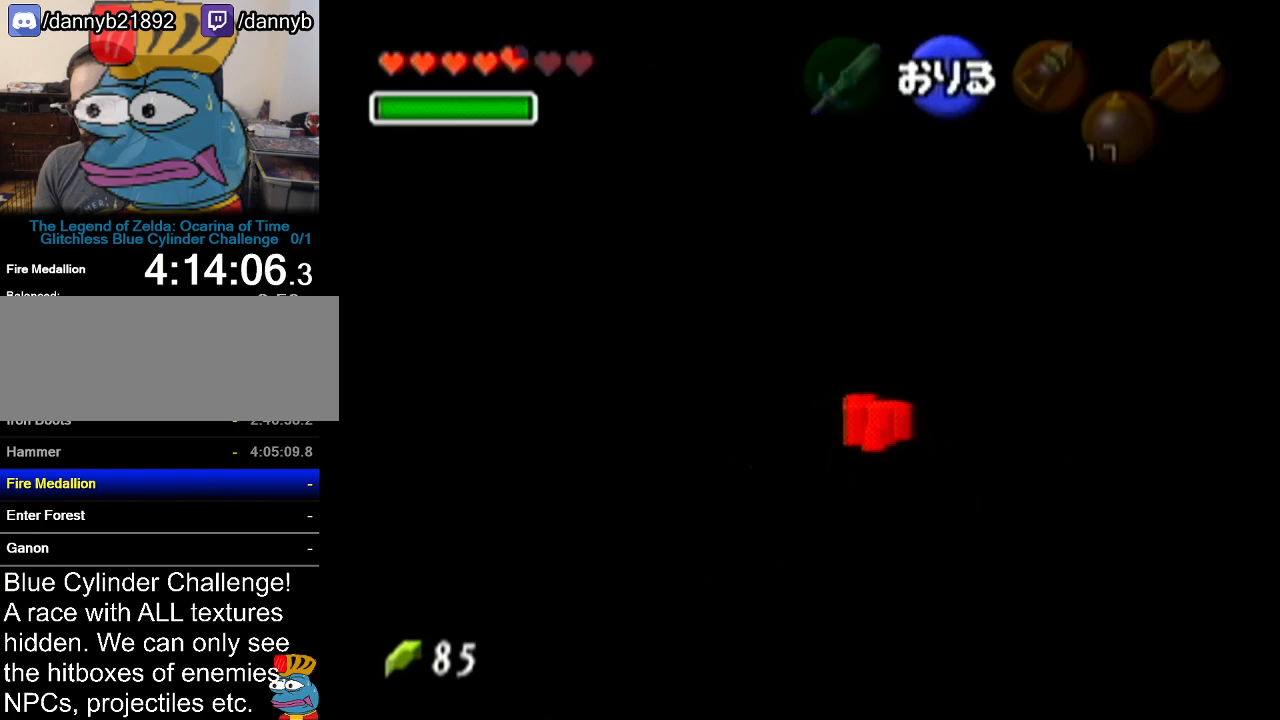
{"buttons": [], "left_stick": "center", "events": [[350, "left_stick", "center"]]}
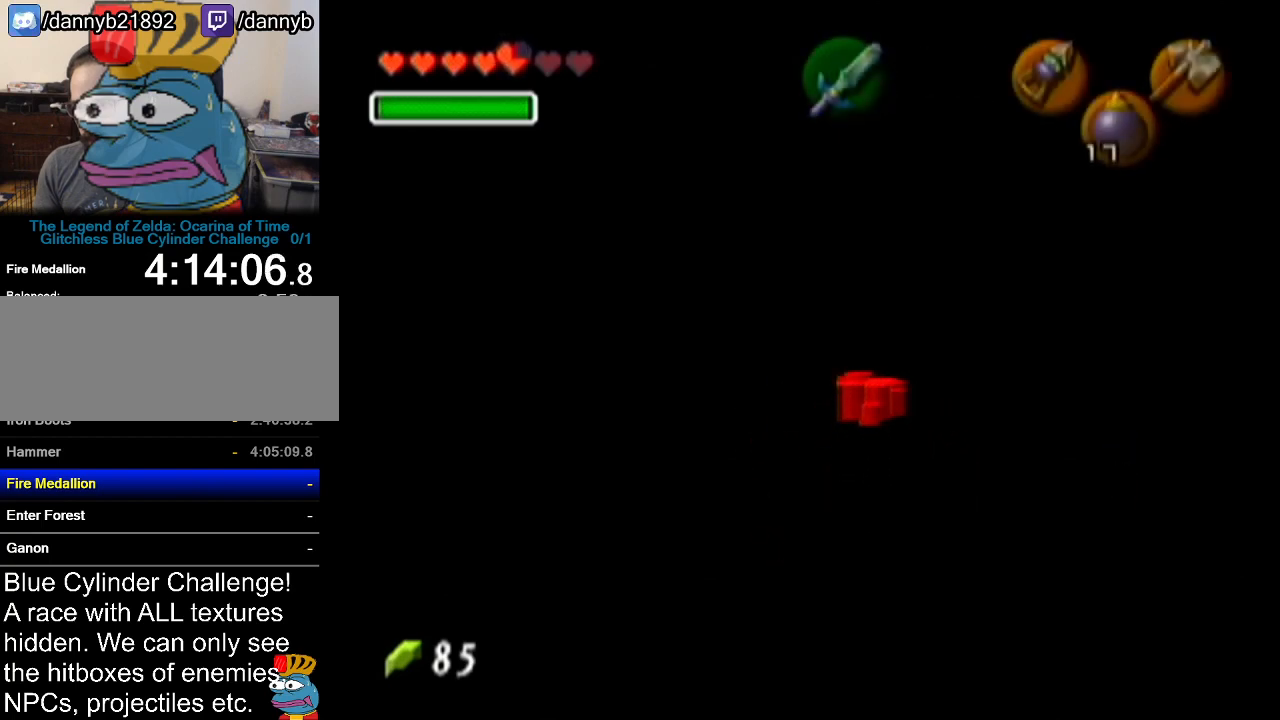
{"buttons": [], "left_stick": "center", "events": []}
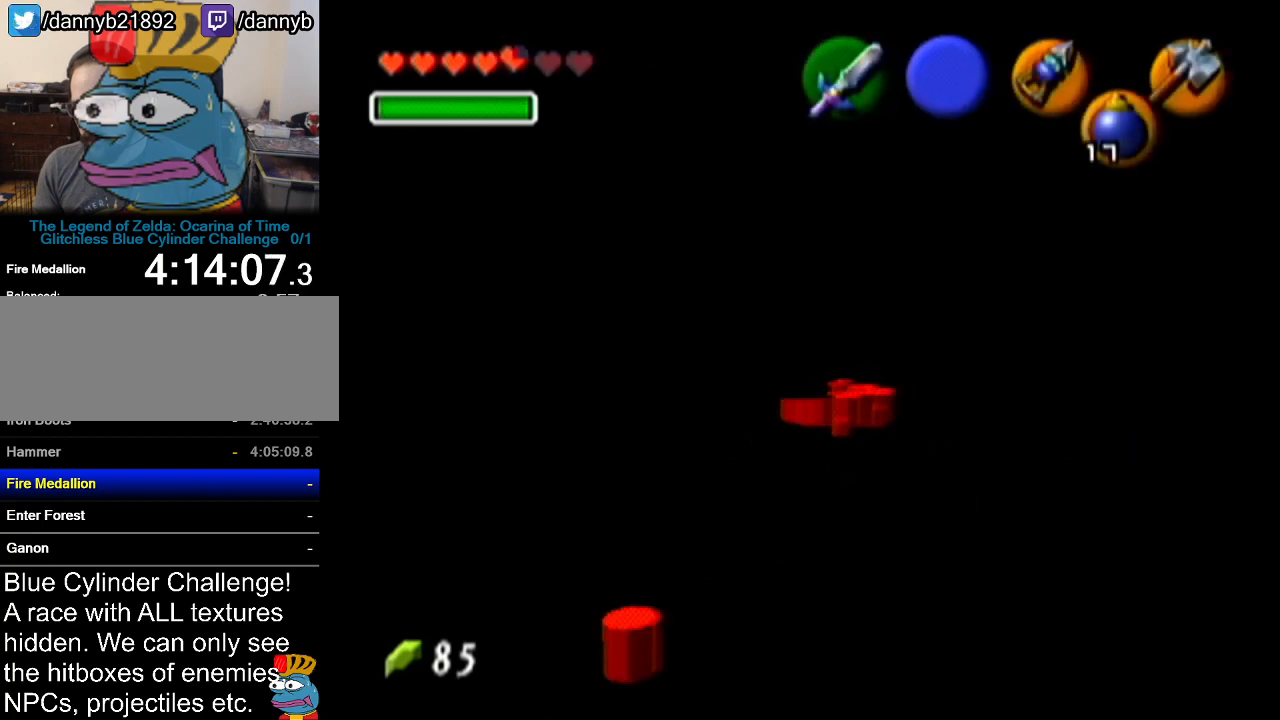
{"buttons": [], "left_stick": "center", "events": [[200, "C_RIGHT", "down"], [350, "C_RIGHT", "up"]]}
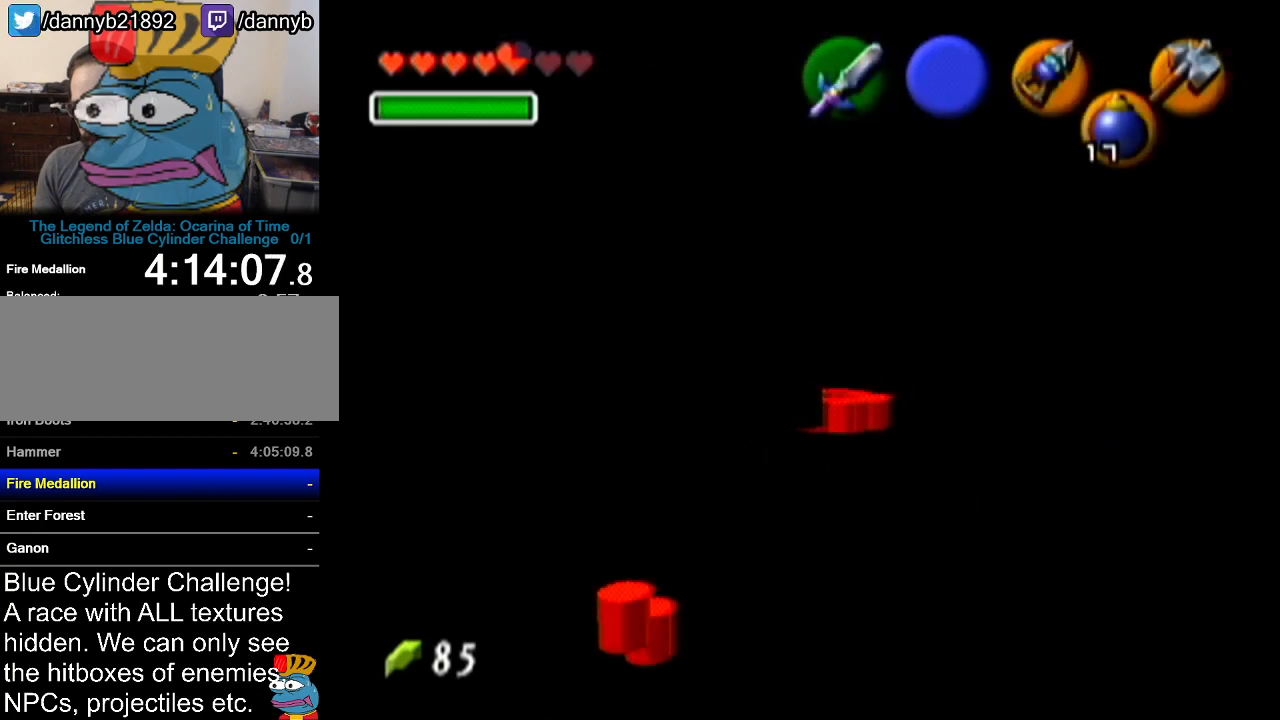
{"buttons": ["Z"], "left_stick": "center", "events": [[17, "Z", "down"], [134, "A", "down"], [251, "A", "up"]]}
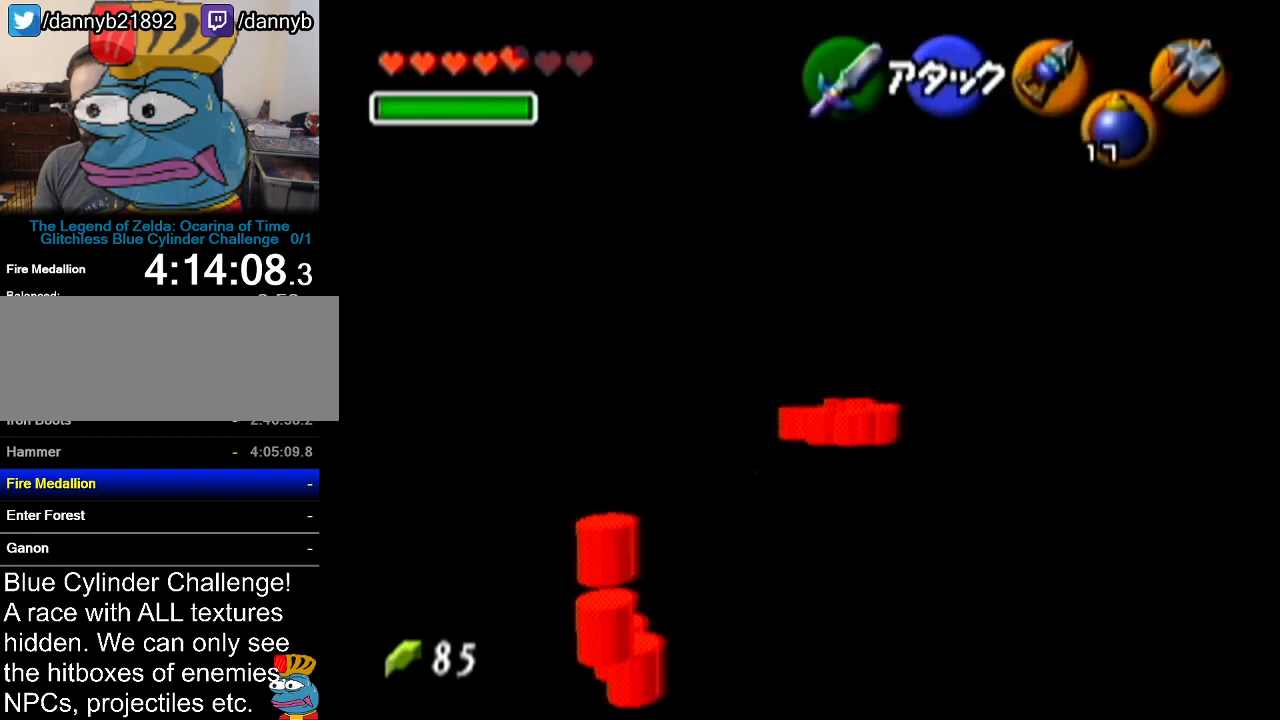
{"buttons": ["Z"], "left_stick": "down", "events": [[284, "left_stick", "down"]]}
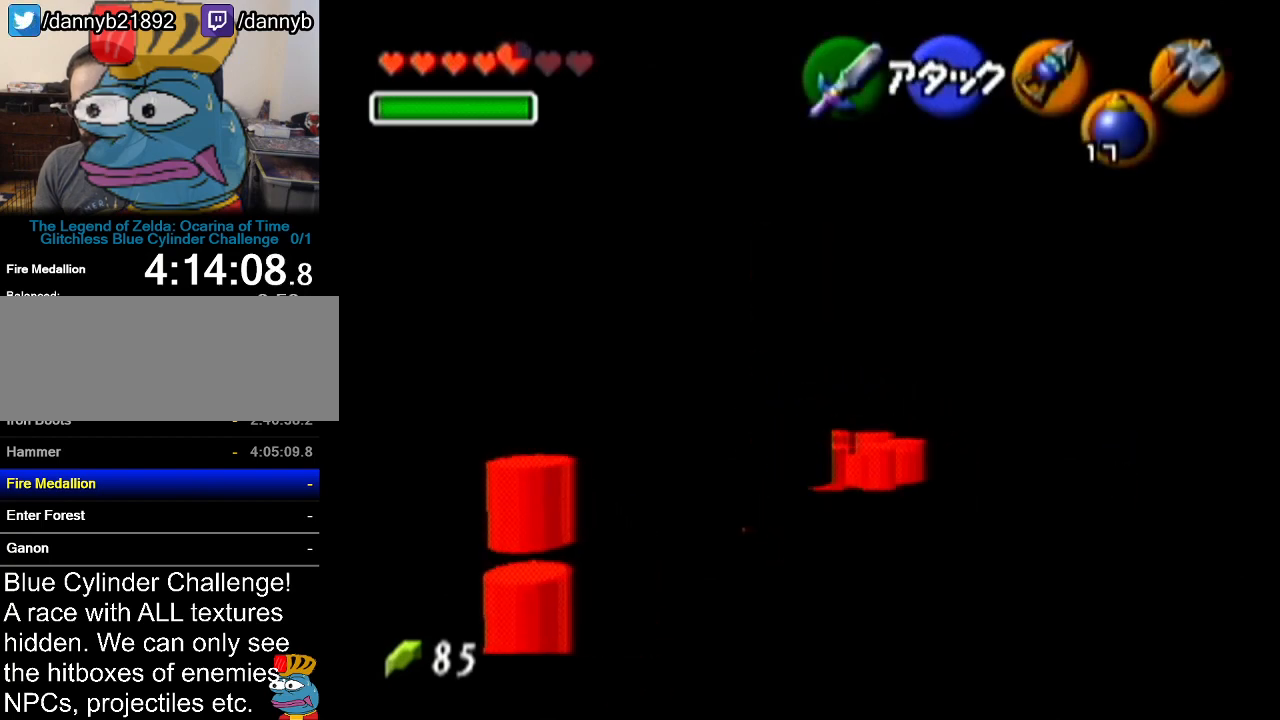
{"buttons": ["Z"], "left_stick": "down", "events": []}
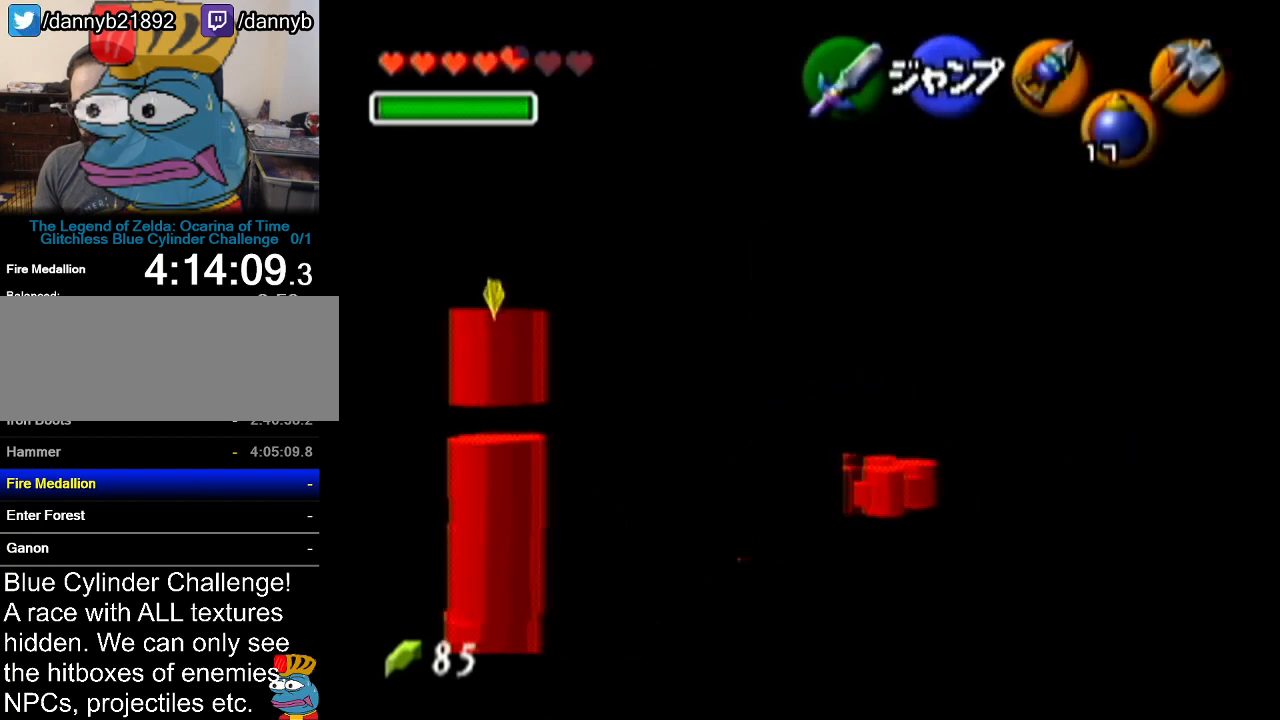
{"buttons": ["Z"], "left_stick": "down", "events": []}
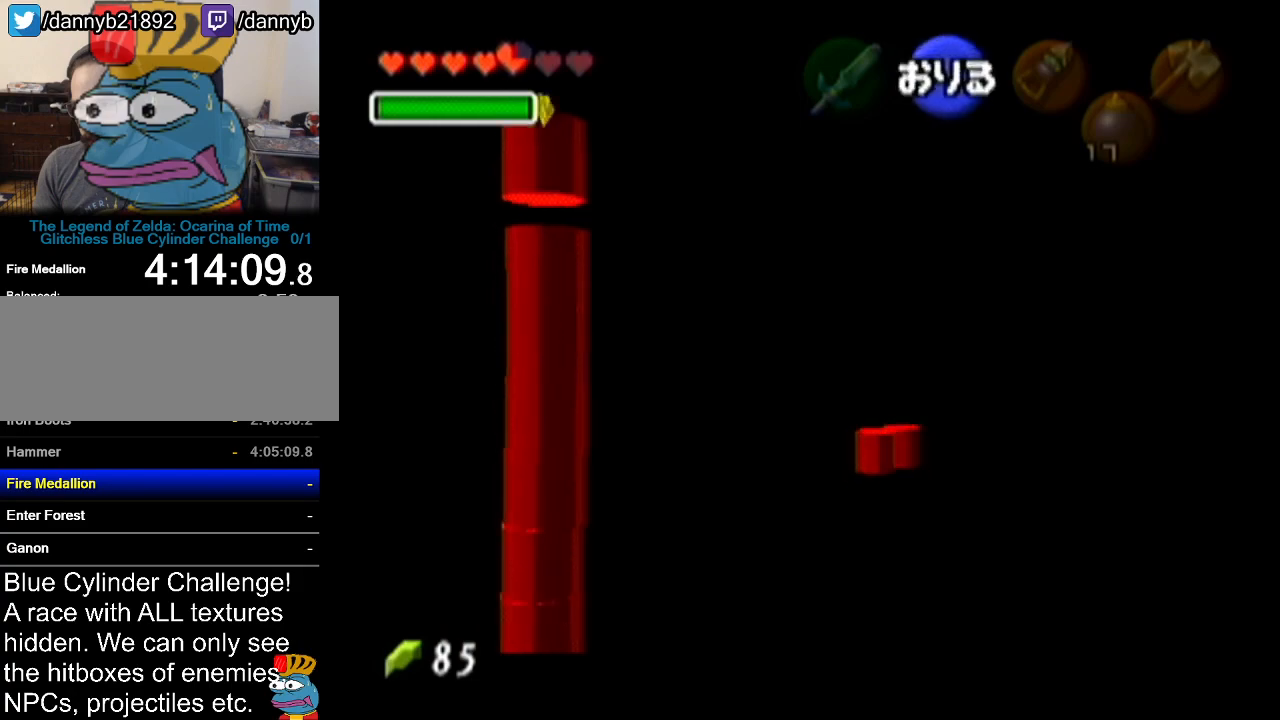
{"buttons": [], "left_stick": "center", "events": [[50, "left_stick", "center"], [300, "Z", "up"]]}